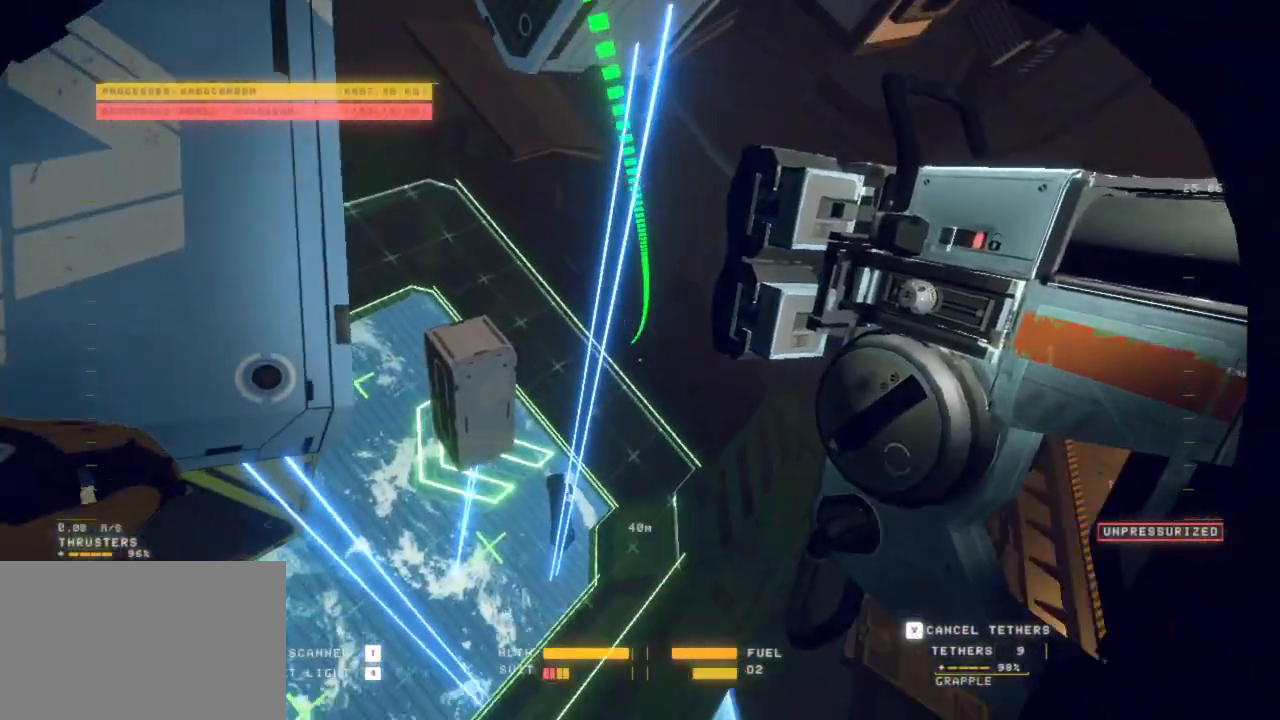
Gameplay with keyboard and mouse; each line is a JSON object with the keys and mouse buttons held at the frame after it. "events" lists presses ("down") and releases ("up") of "1", "2", "3", "4", "5", "6", "7", "8", "a", "alt", "b", "c", "ctrl", "d", "e", "escape", "f", "g", "h", "q", "r", "s", "shift", "space", "t", "v", "w", "x", "y", "z", "mouse_left", "mouse_wheel", "mouse_right", "mouse_mb4" and "mouse_mb5" between this image and that frame as [ms after this image, input, new state], when the widget could be followed in between. "mouse_left", "mouse_wheel", "mouse_right", "mouse_mb4", "mouse_mb5" = the "left", "wheel", "right", "mb4", "mb5" buttons of the "mouse" list. No other keys are recorded. "wheel" means that the mouse wheel is clicked or scrolled. Mouse movement is not recorded.
{"keys": ["r"], "mouse": [], "events": [[167, "ctrl", "up"], [500, "z", "up"]]}
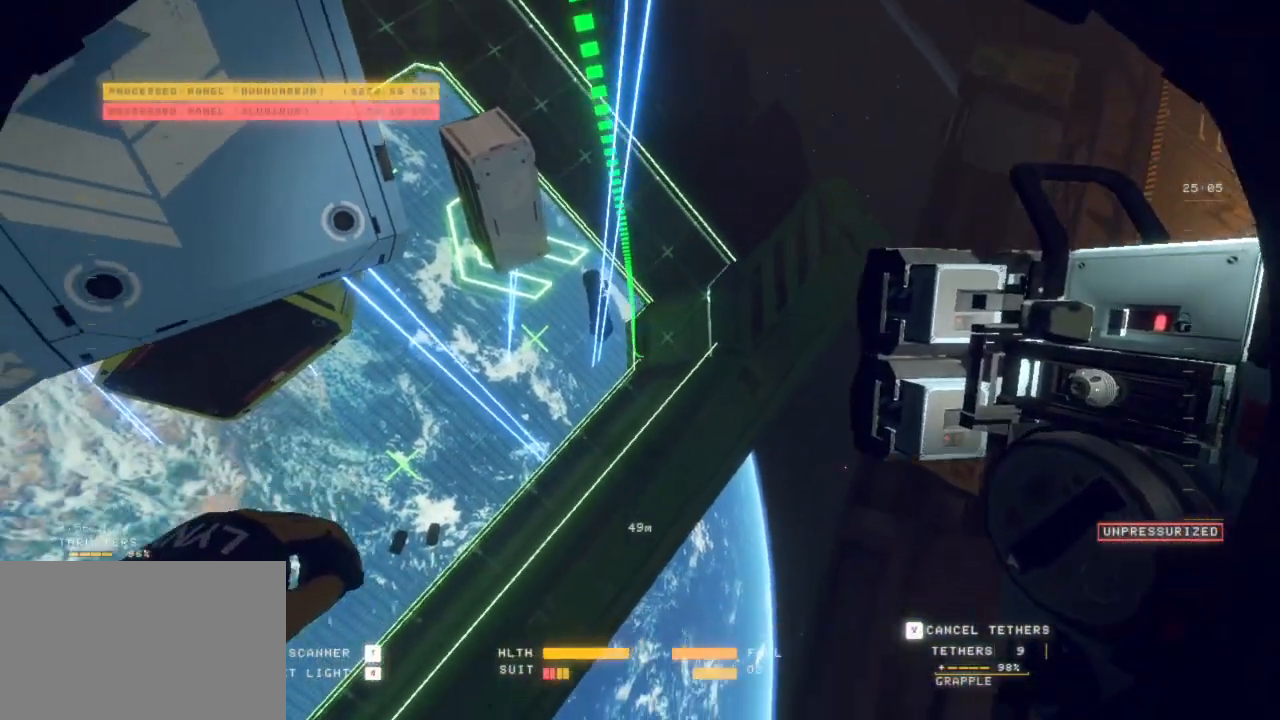
{"keys": ["ctrl", "r"], "mouse": [], "events": [[283, "ctrl", "down"]]}
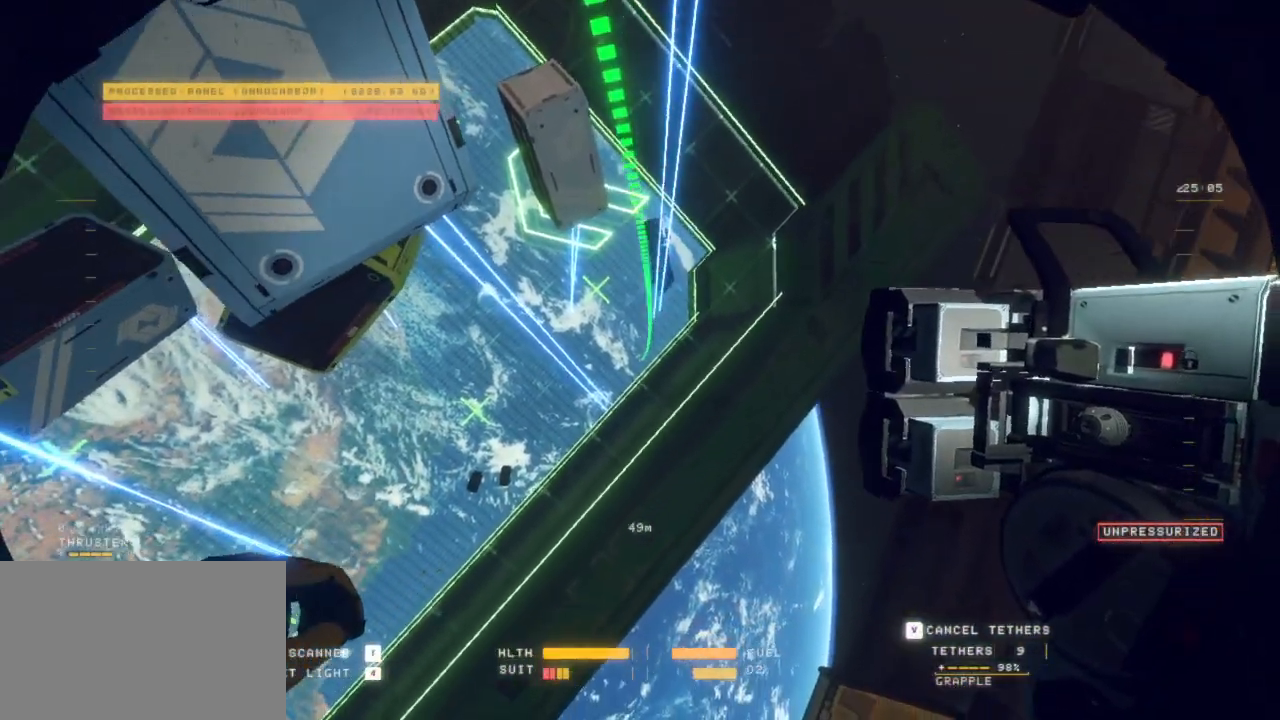
{"keys": ["r"], "mouse": [], "events": [[67, "r", "up"], [117, "r", "down"], [267, "ctrl", "up"]]}
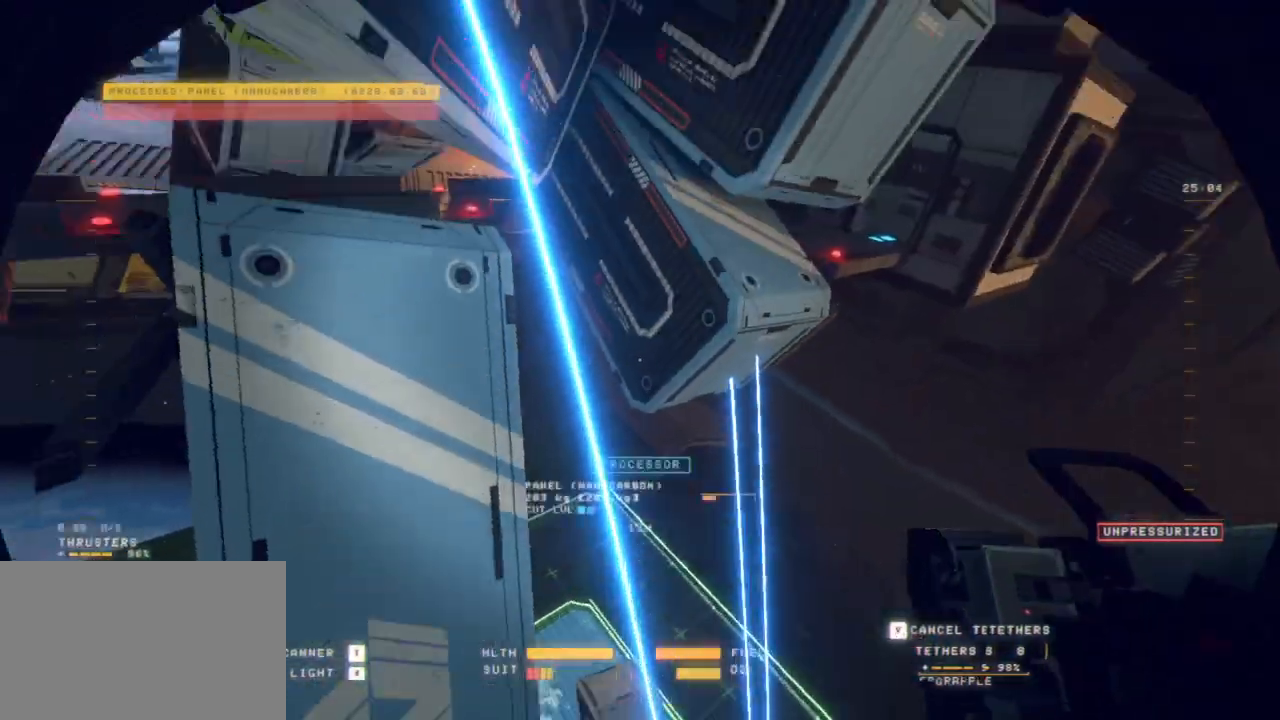
{"keys": ["r", "z"], "mouse": [], "events": [[467, "z", "down"]]}
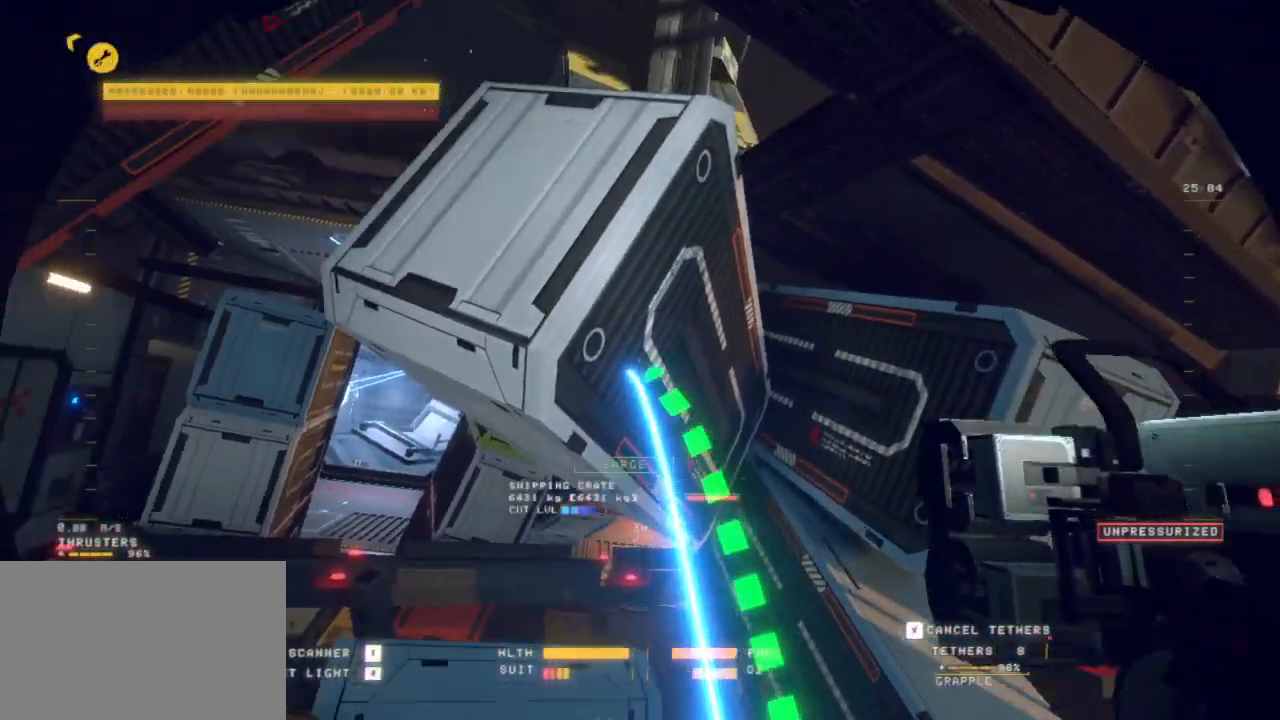
{"keys": ["q", "z"], "mouse": [], "events": [[17, "q", "down"], [150, "r", "up"]]}
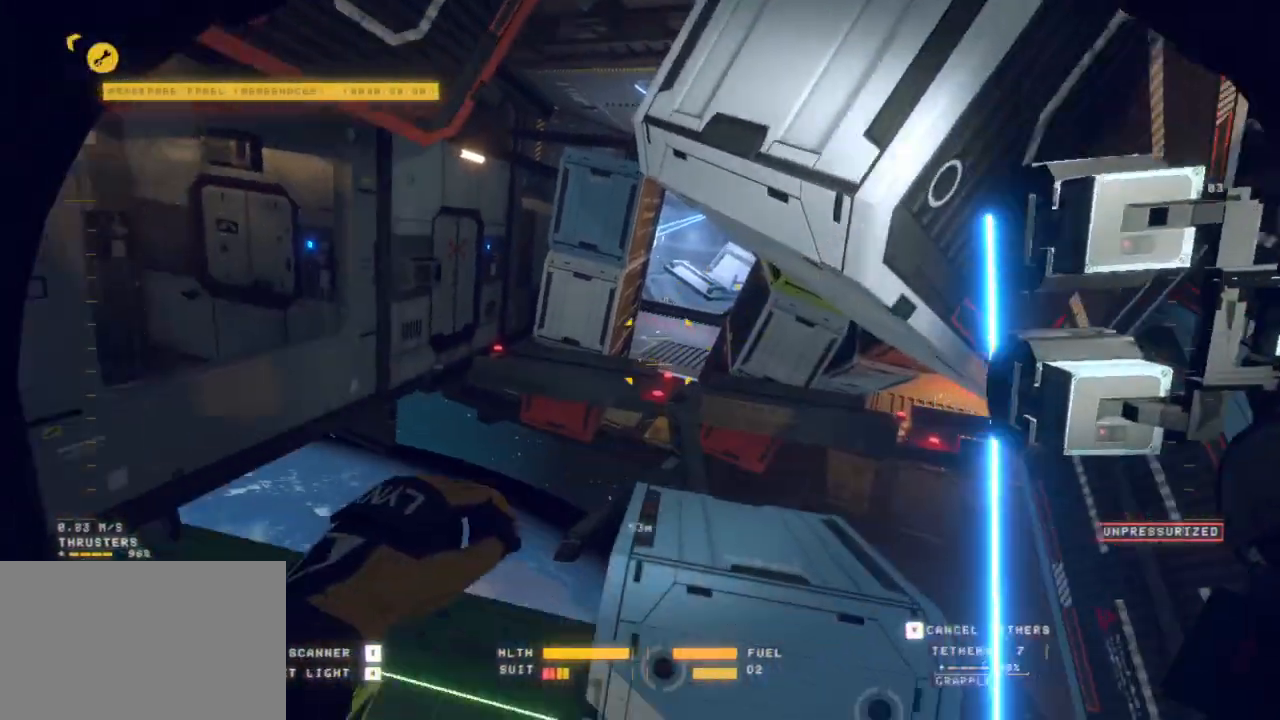
{"keys": ["q", "z"], "mouse": [], "events": []}
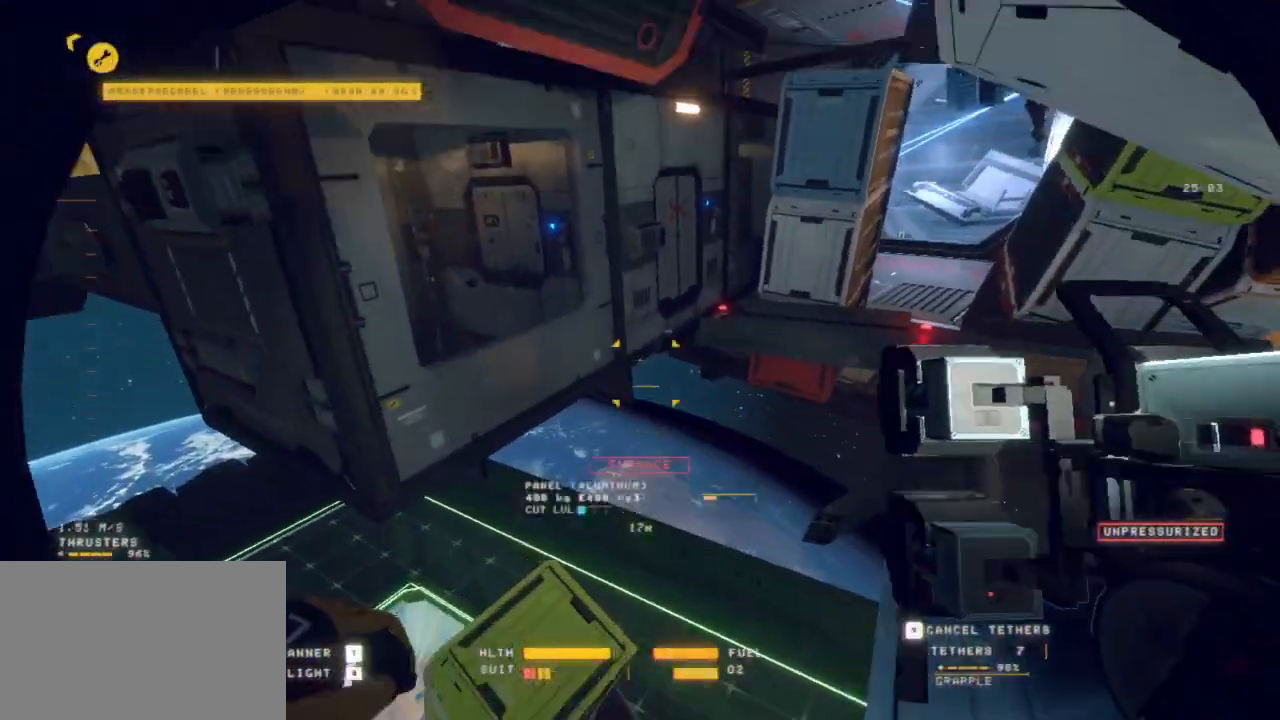
{"keys": ["r", "space"], "mouse": [], "events": [[50, "space", "down"], [367, "q", "up"], [367, "z", "up"], [467, "r", "down"]]}
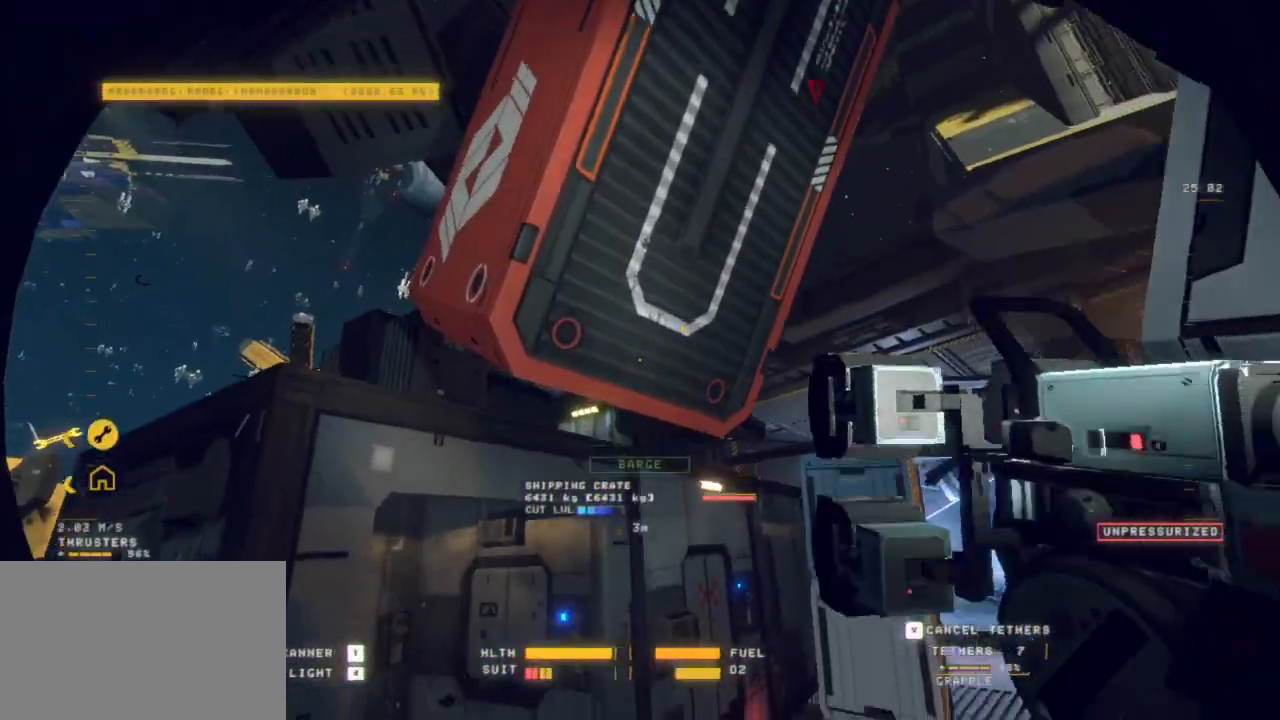
{"keys": ["ctrl", "r"], "mouse": [], "events": [[200, "space", "up"], [433, "ctrl", "down"]]}
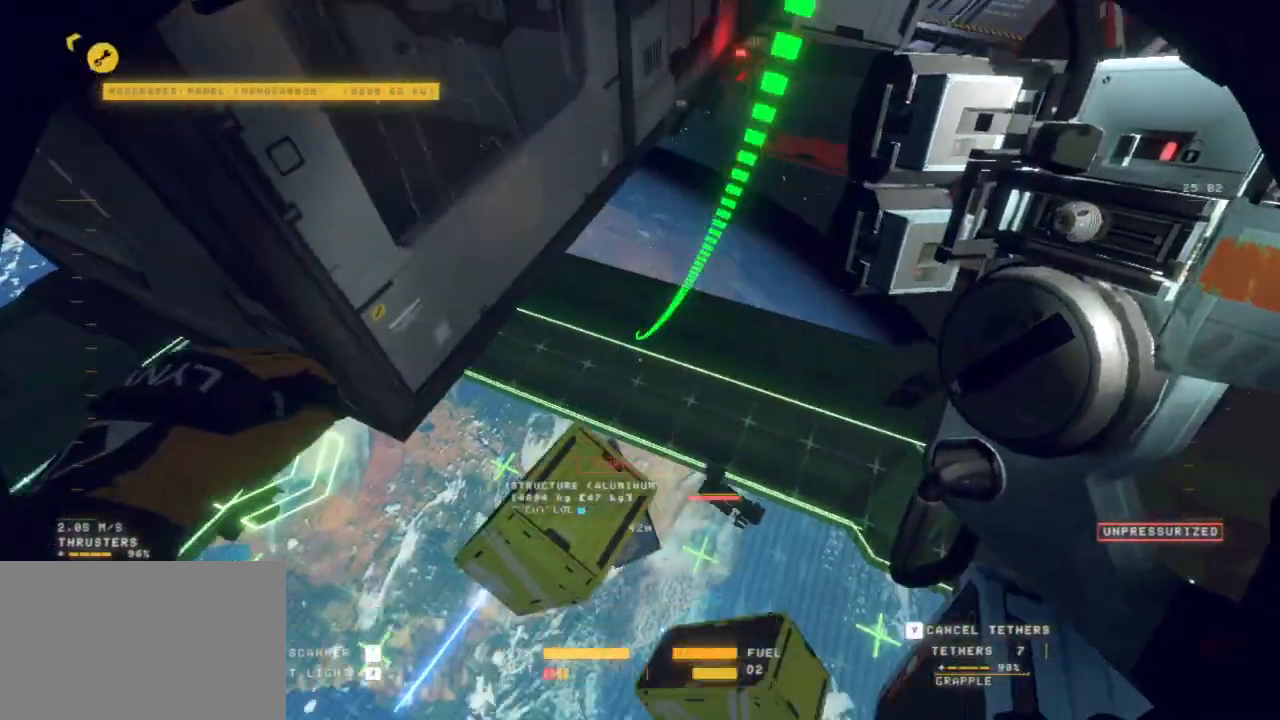
{"keys": ["r"], "mouse": [], "events": [[183, "a", "down"], [317, "a", "up"], [367, "ctrl", "up"]]}
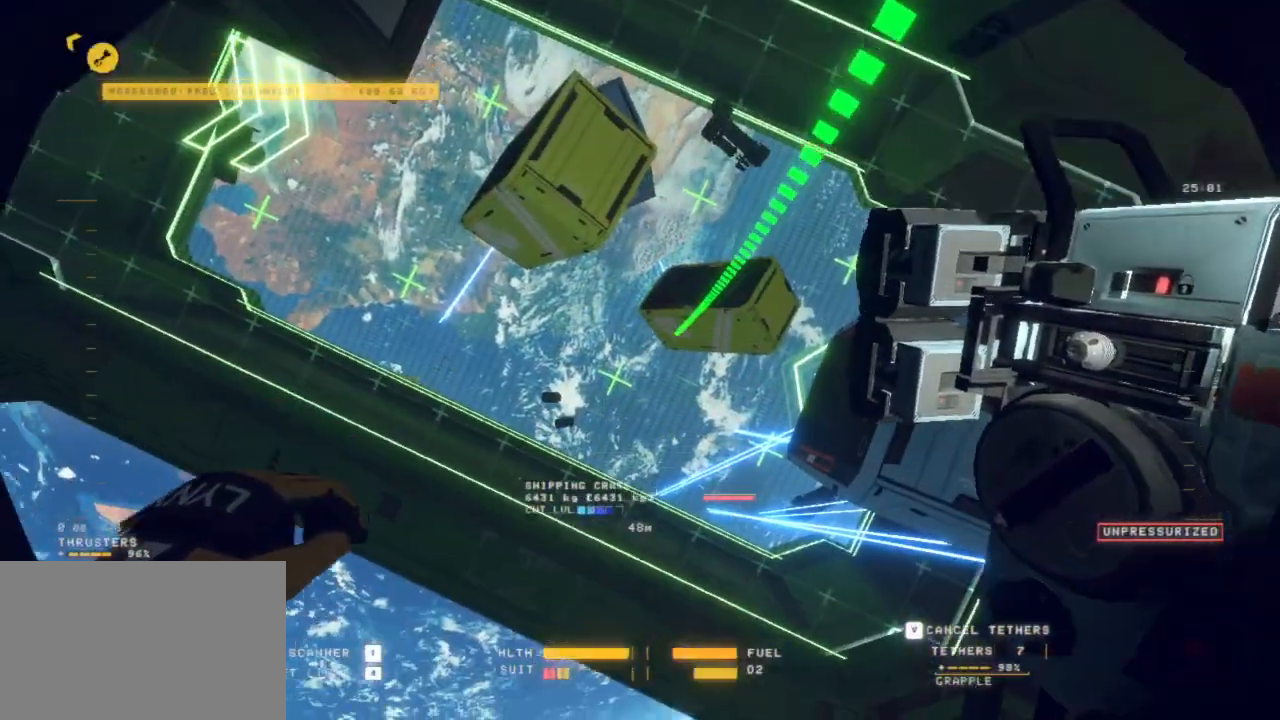
{"keys": ["shift"], "mouse": [], "events": [[50, "shift", "down"], [467, "r", "up"]]}
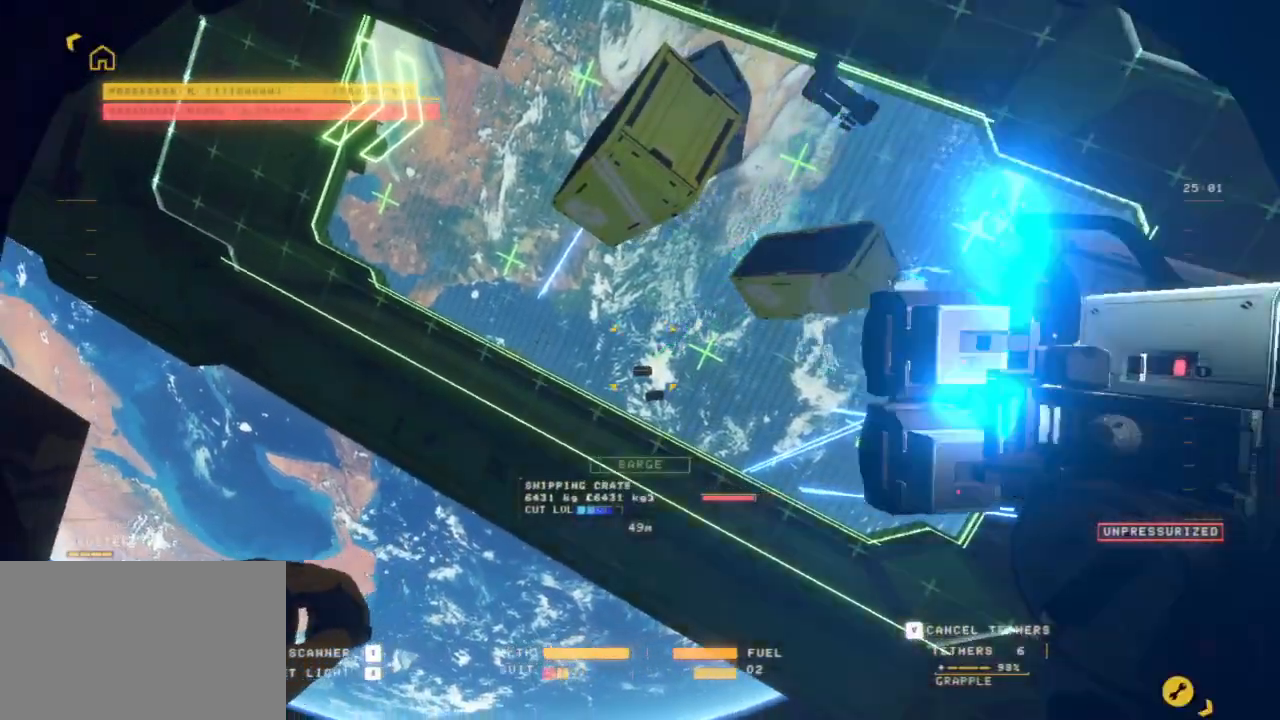
{"keys": ["r", "shift"], "mouse": [], "events": [[67, "r", "down"]]}
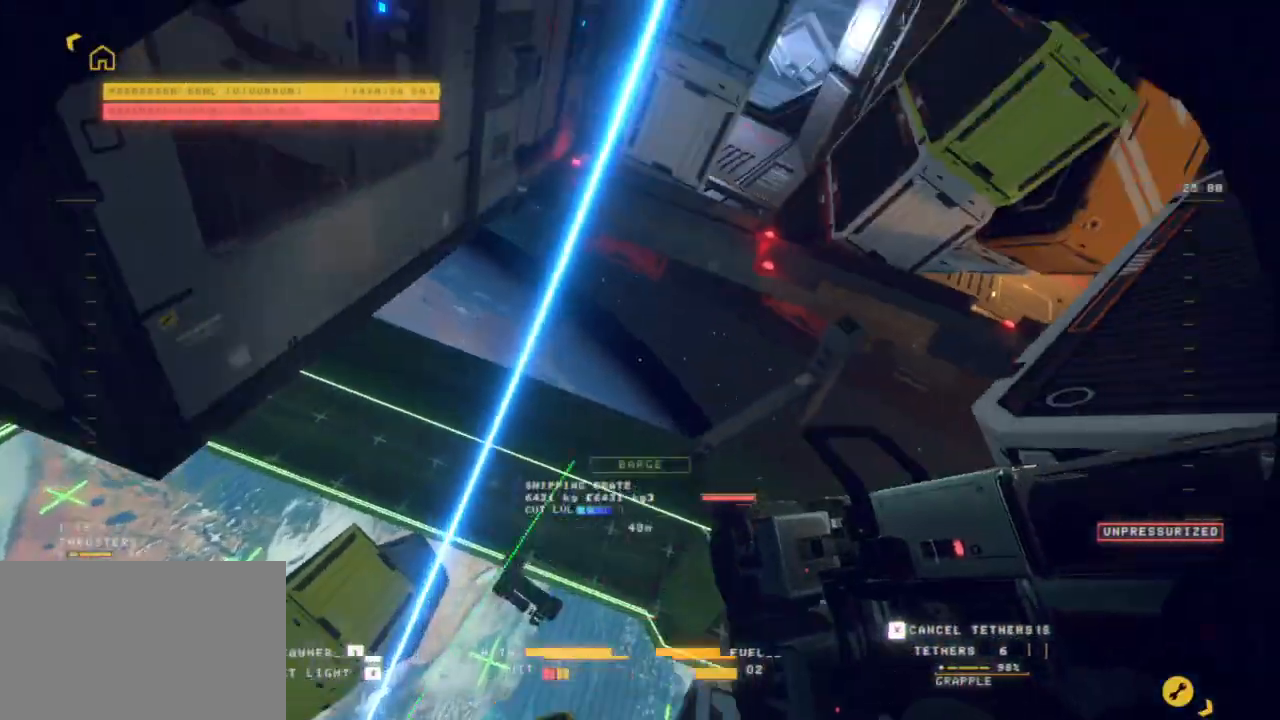
{"keys": ["r", "space", "z"], "mouse": []}
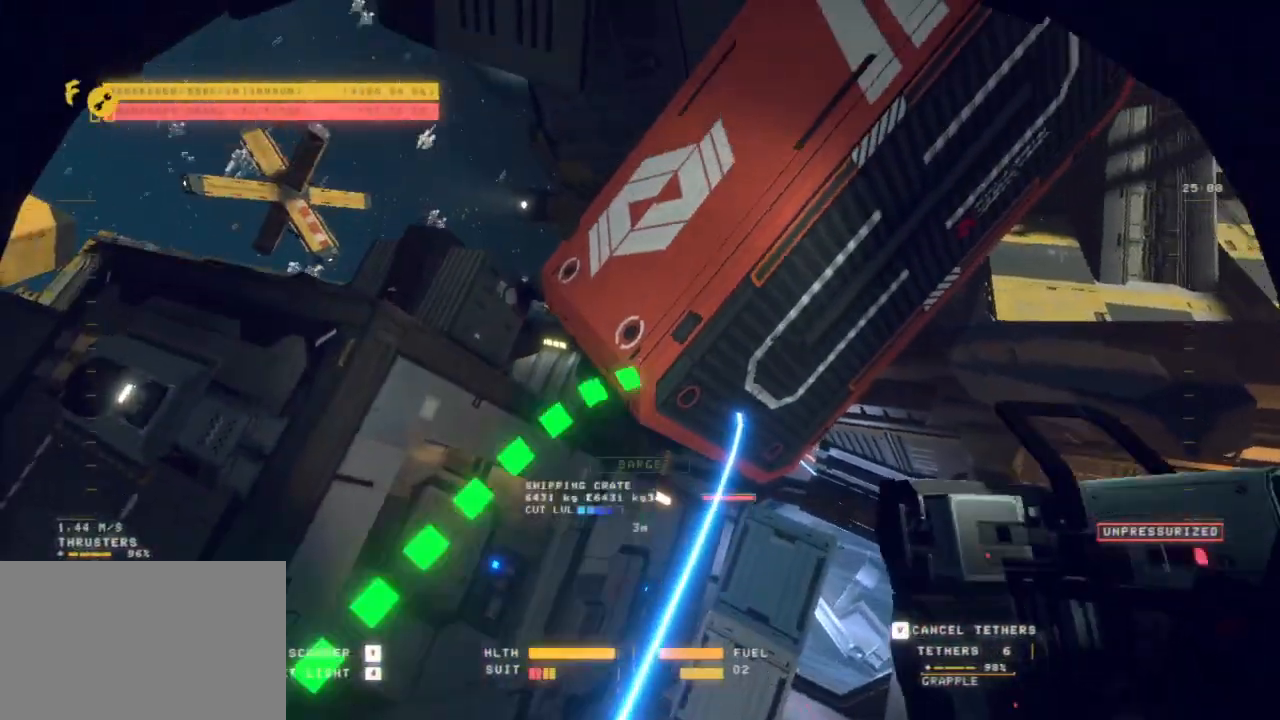
{"keys": ["z"], "mouse": [], "events": [[50, "space", "up"], [317, "r", "up"]]}
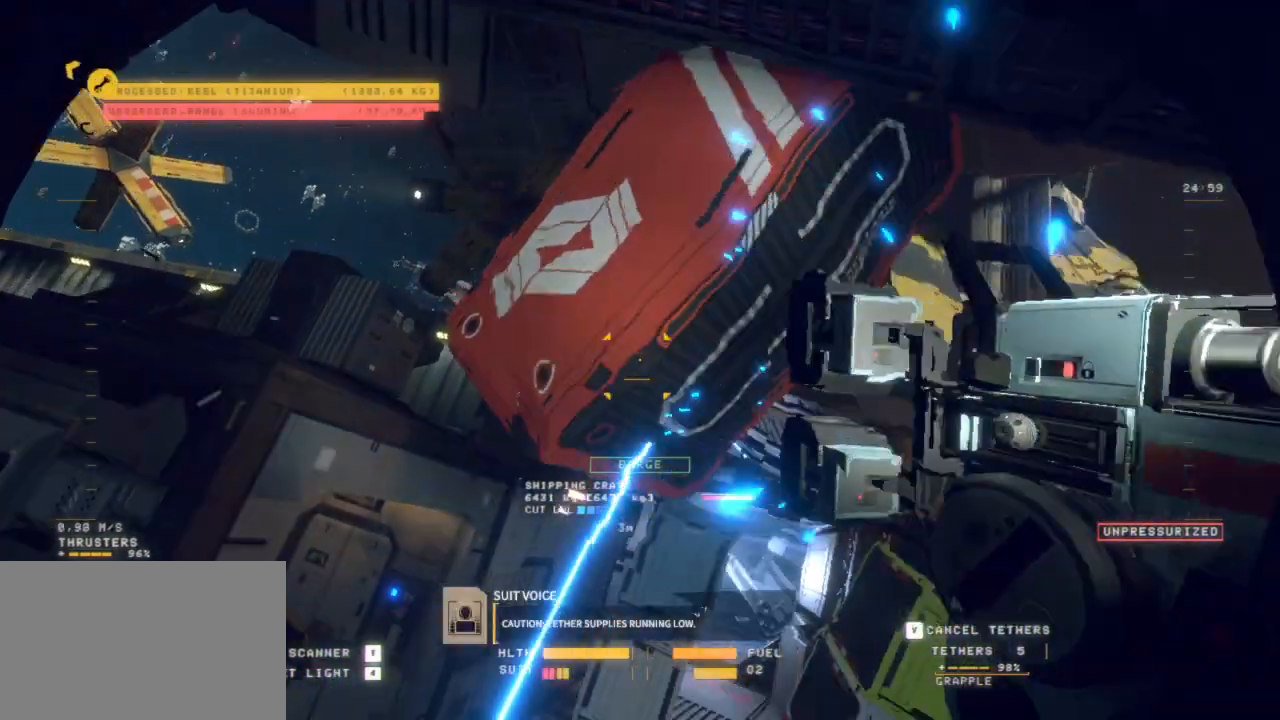
{"keys": ["d", "shift", "z"], "mouse": [], "events": [[67, "shift", "down"], [117, "d", "down"]]}
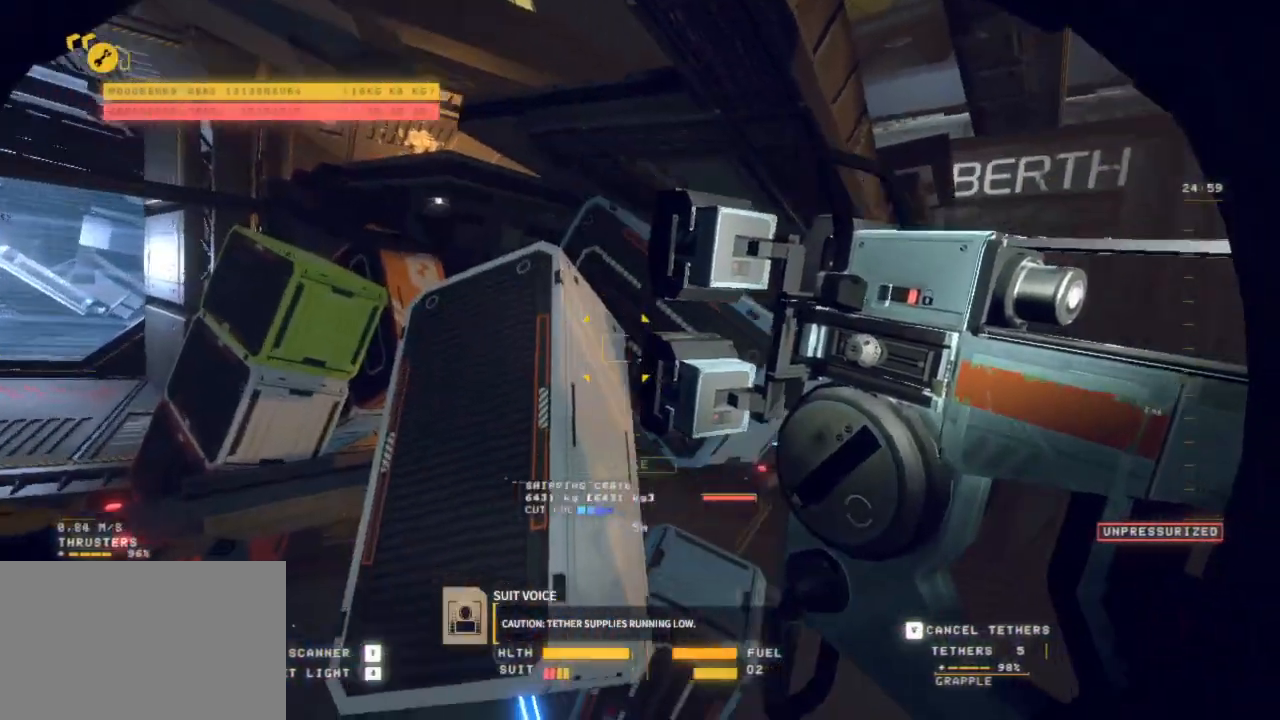
{"keys": ["a", "z"], "mouse": [], "events": [[267, "d", "up"], [400, "a", "down"], [400, "shift", "up"]]}
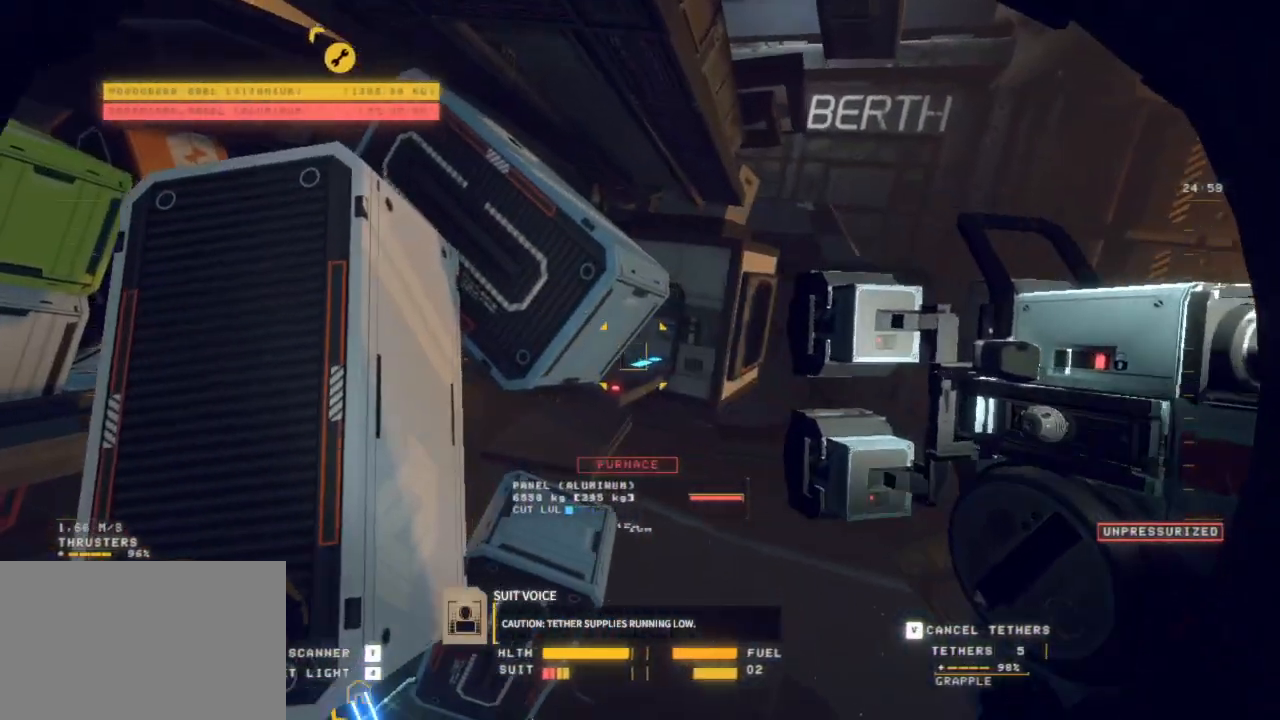
{"keys": ["r", "z"], "mouse": [], "events": [[283, "r", "down"], [317, "a", "up"]]}
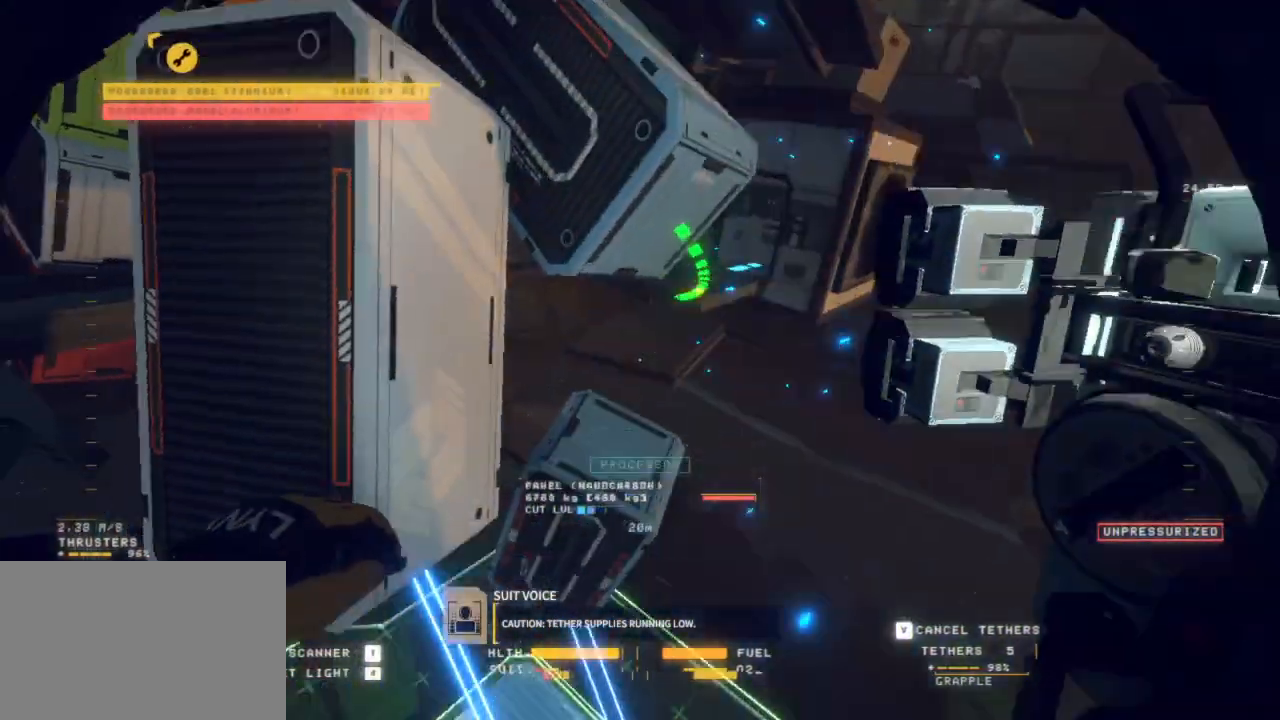
{"keys": ["r", "z"], "mouse": [], "events": [[117, "a", "down"], [450, "a", "up"]]}
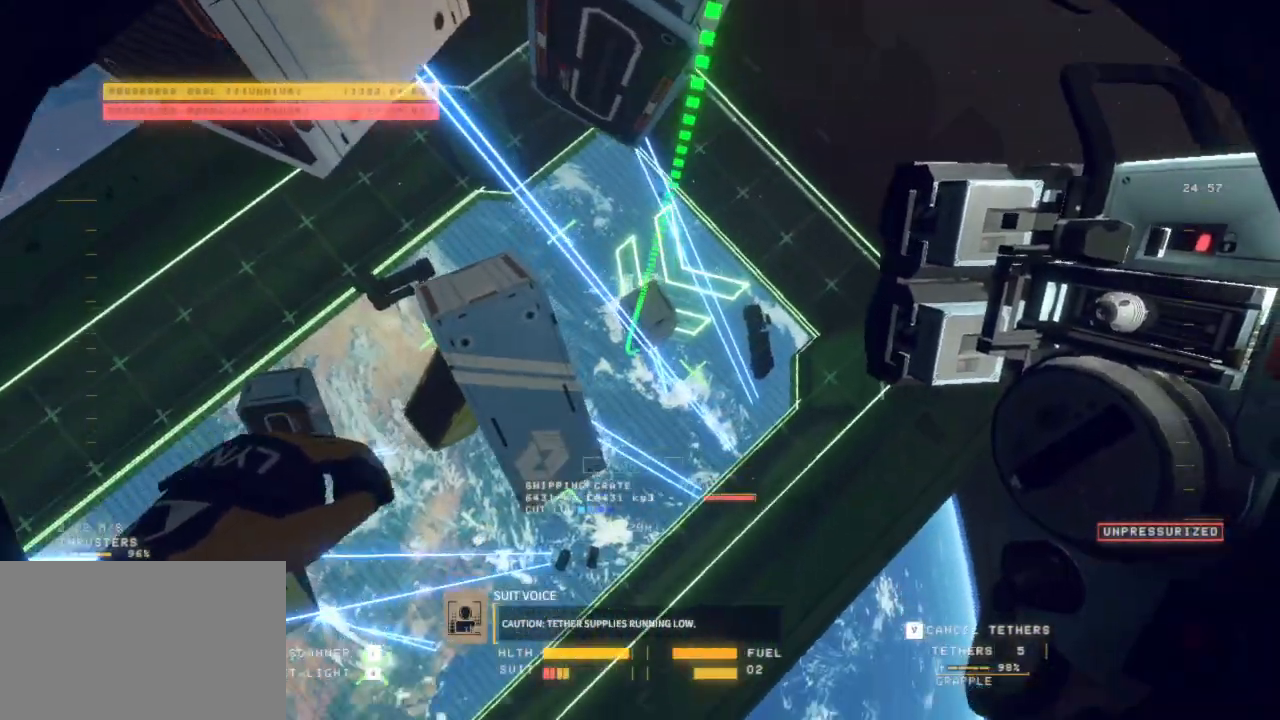
{"keys": ["ctrl", "r"], "mouse": [], "events": [[33, "z", "up"], [367, "ctrl", "down"]]}
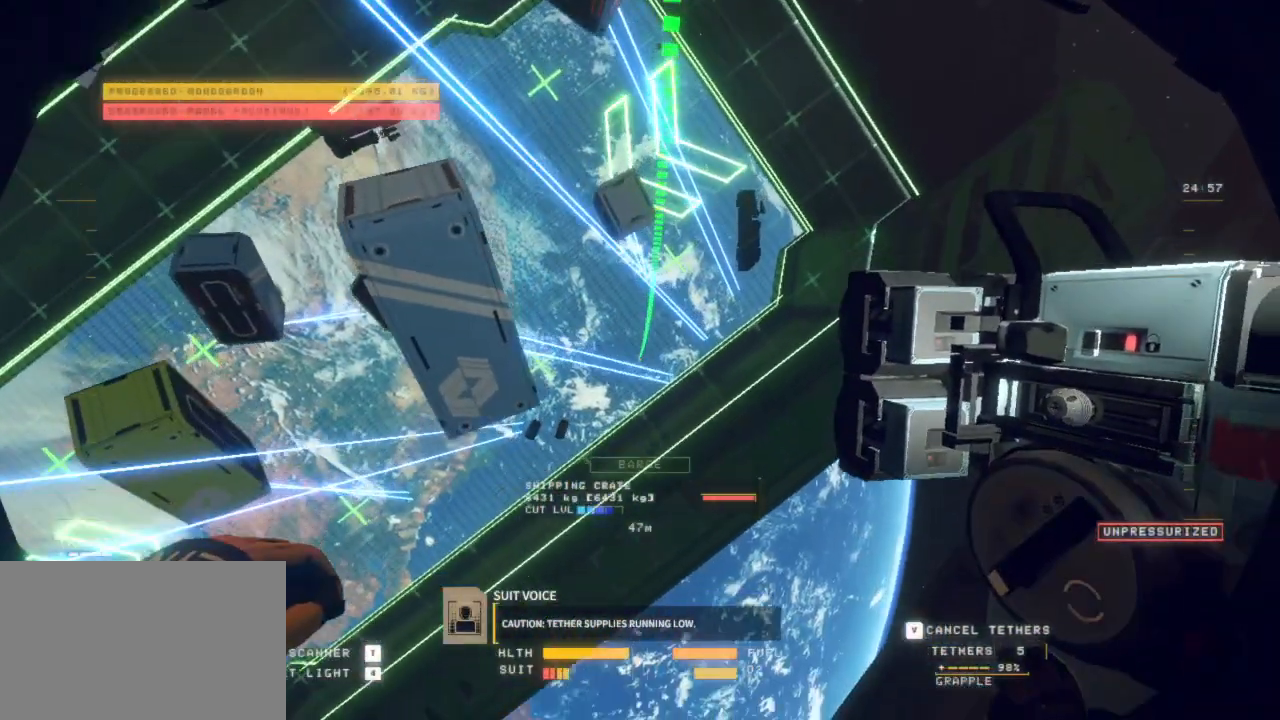
{"keys": ["ctrl", "r"], "mouse": [], "events": []}
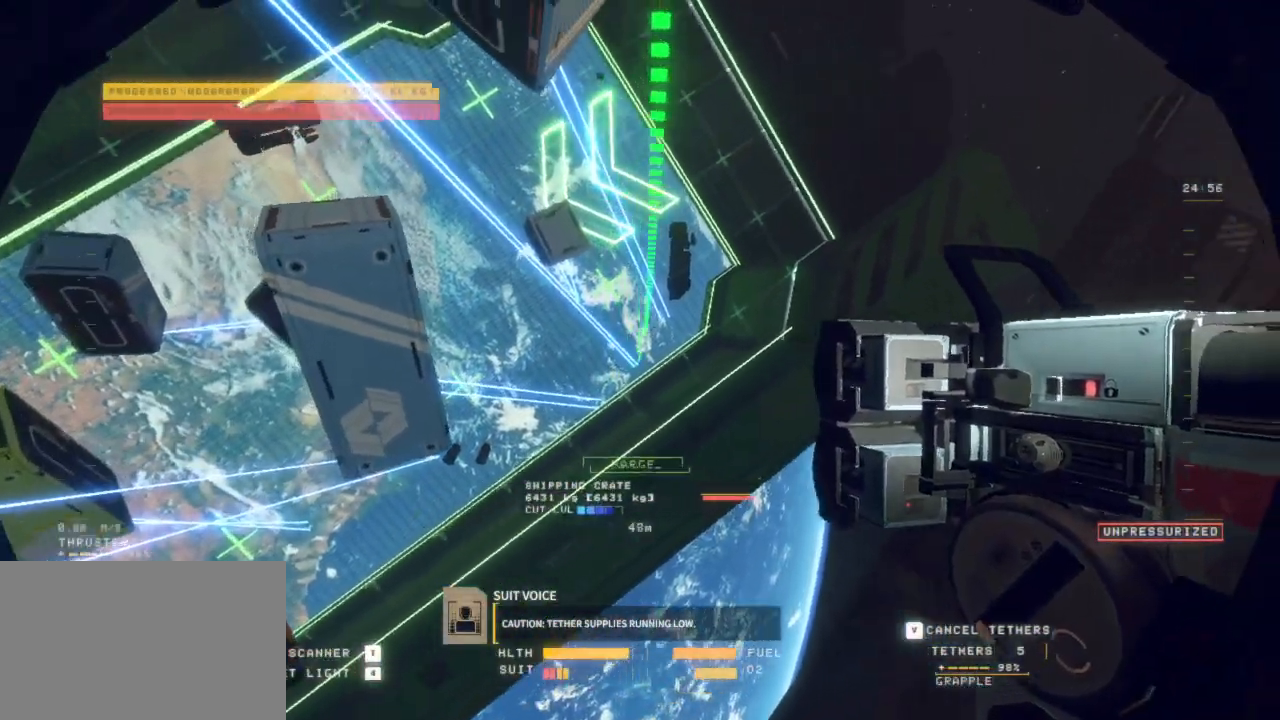
{"keys": ["ctrl"], "mouse": [], "events": [[417, "r", "up"]]}
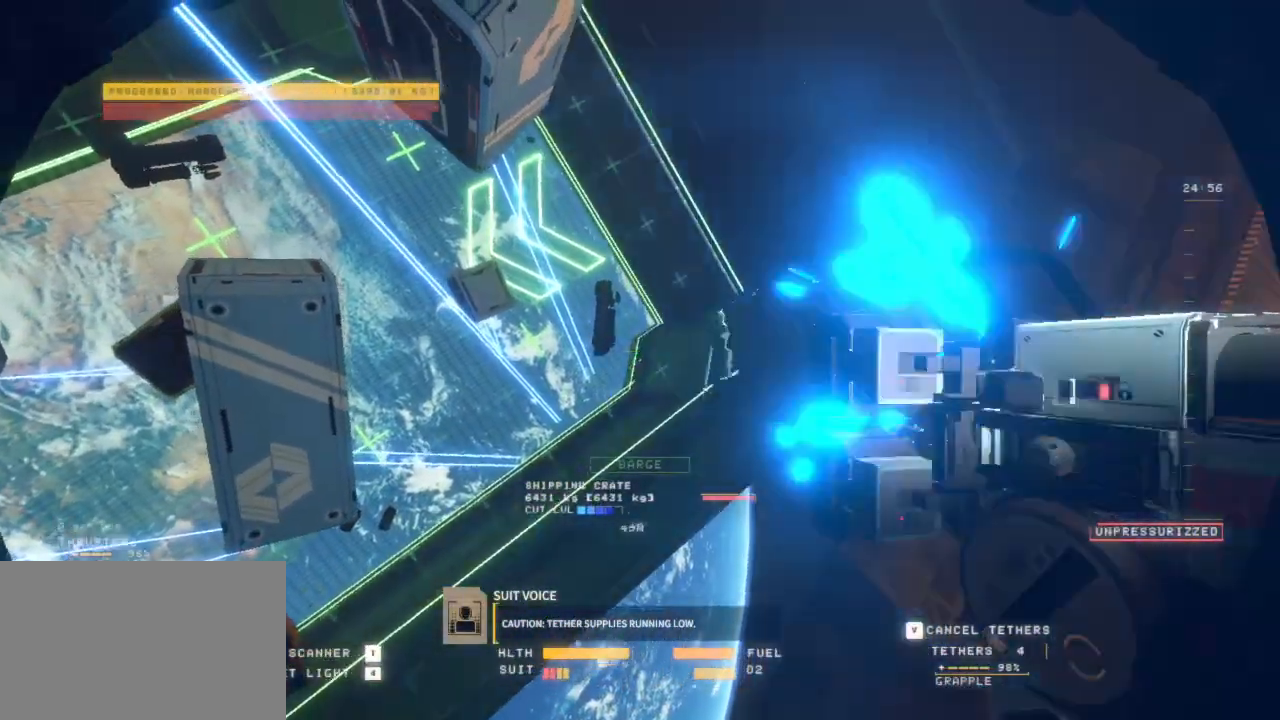
{"keys": ["r", "space", "z"], "mouse": [], "events": [[17, "r", "down"], [100, "ctrl", "up"], [250, "space", "down"], [433, "z", "down"]]}
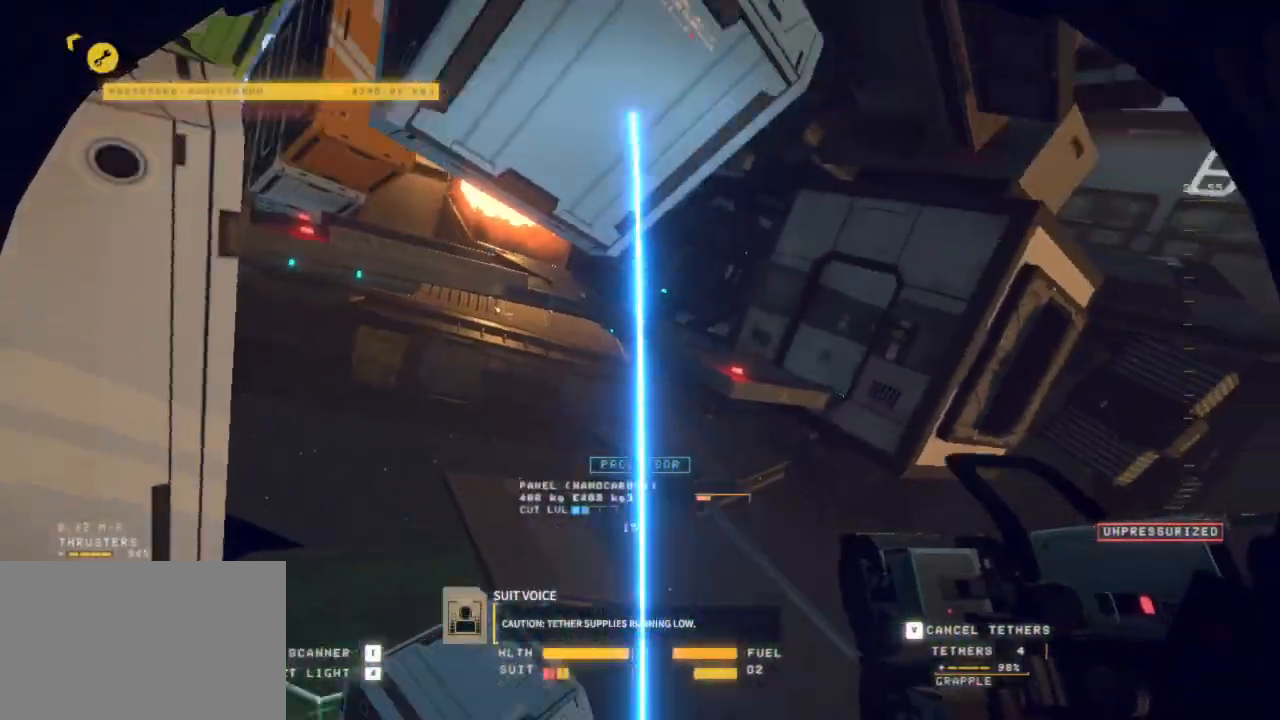
{"keys": ["q", "r", "shift", "z"], "mouse": [], "events": [[133, "space", "up"], [267, "q", "down"], [467, "shift", "down"]]}
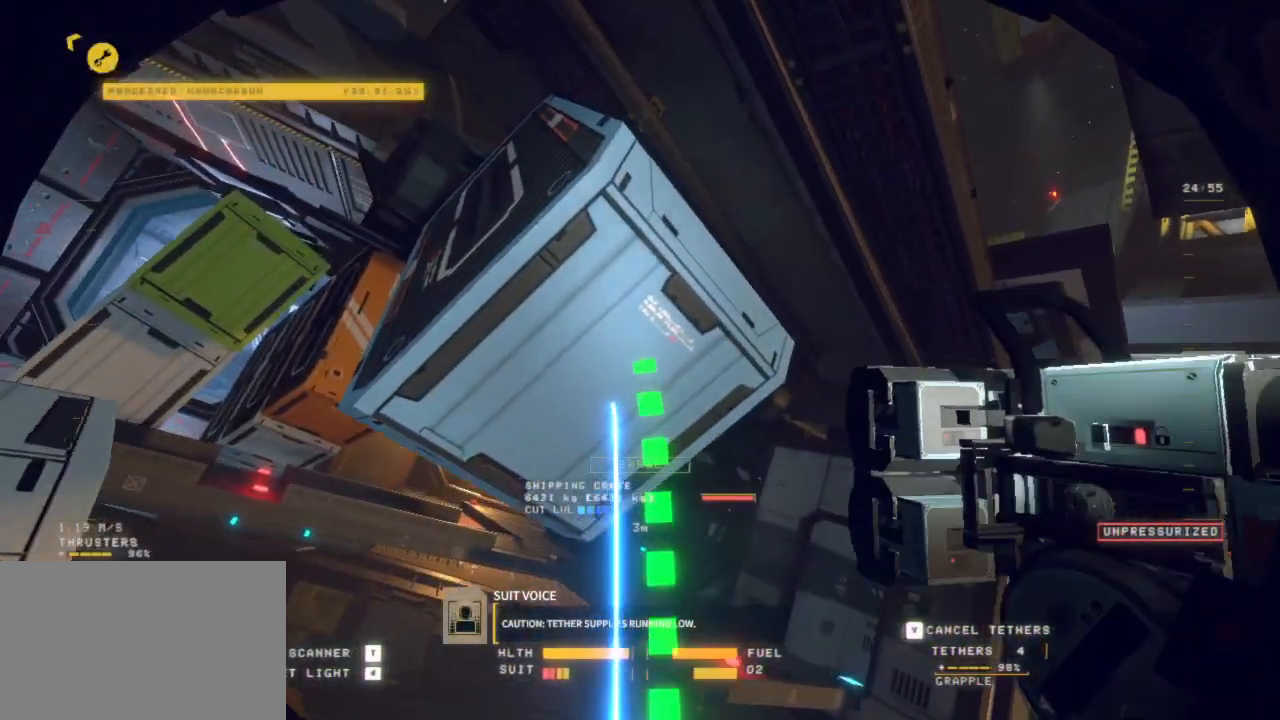
{"keys": ["q", "shift", "z"], "mouse": [], "events": [[100, "r", "up"]]}
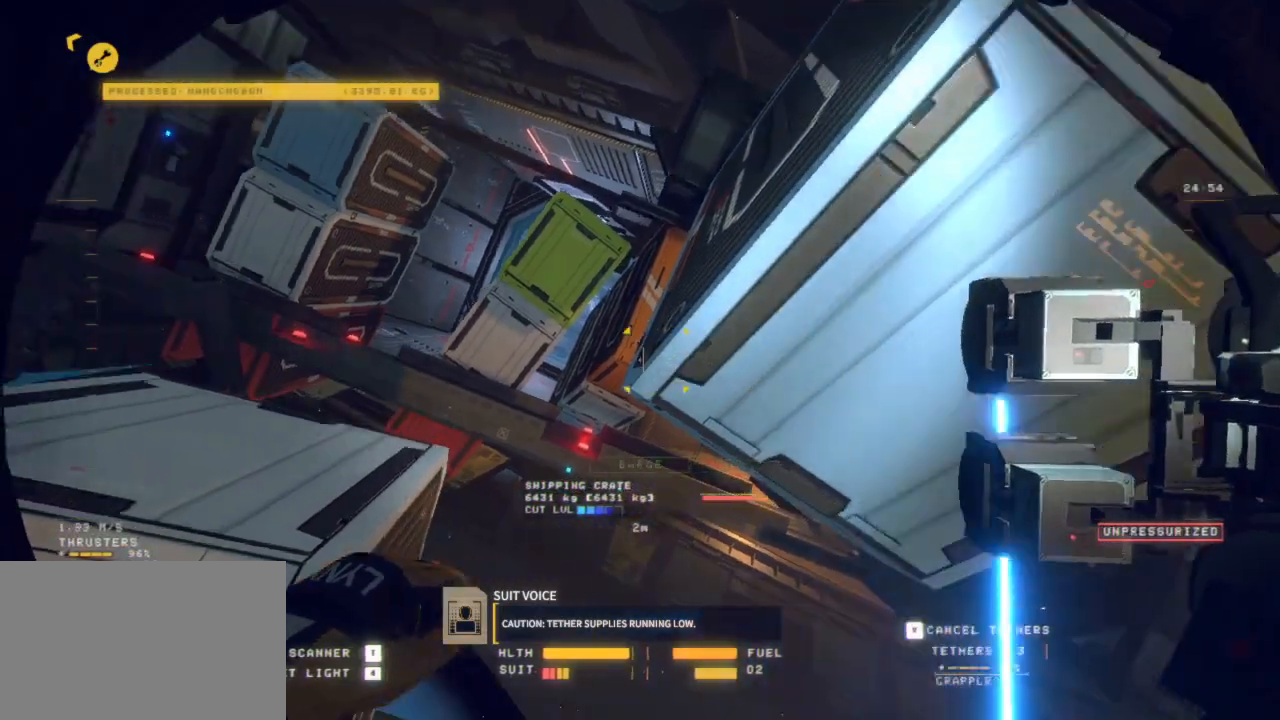
{"keys": ["q", "z"], "mouse": [], "events": [[117, "shift", "up"], [167, "space", "down"], [300, "space", "up"]]}
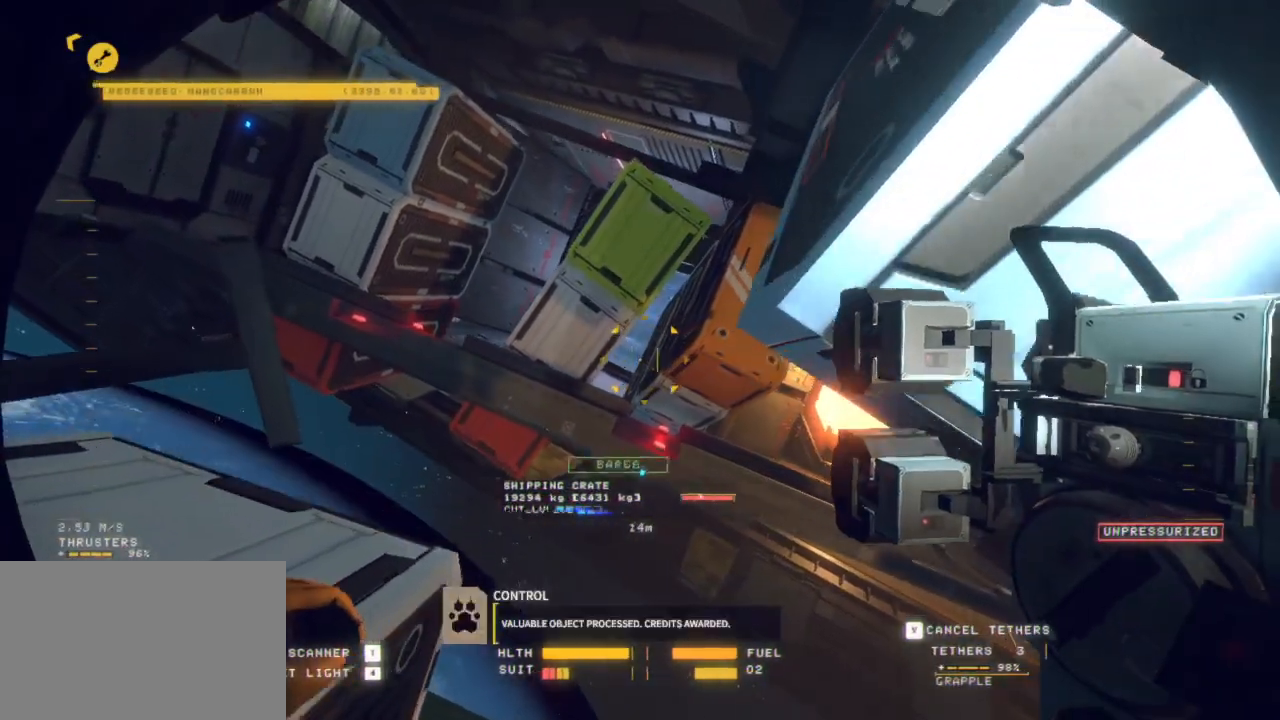
{"keys": ["q", "z"], "mouse": [], "events": [[233, "shift", "down"], [500, "shift", "up"]]}
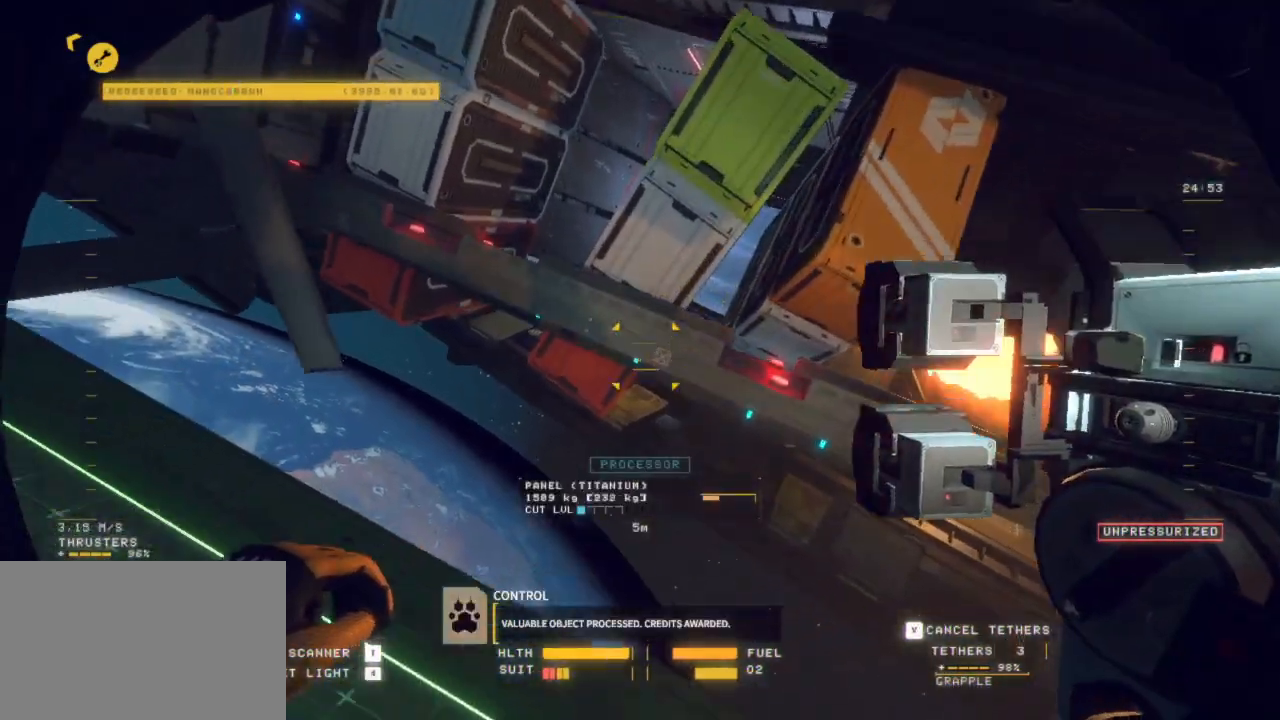
{"keys": ["r"], "mouse": [], "events": [[283, "r", "down"], [467, "q", "up"], [467, "z", "up"]]}
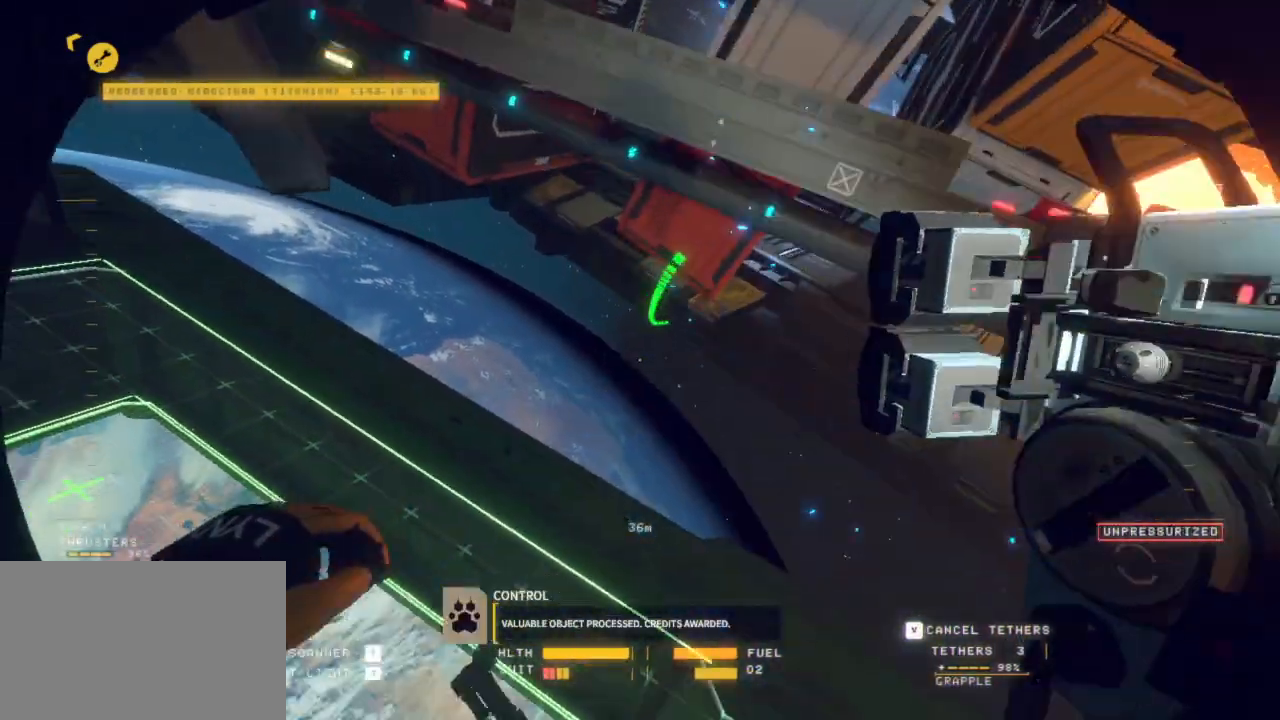
{"keys": ["ctrl", "r"], "mouse": [], "events": [[200, "ctrl", "down"]]}
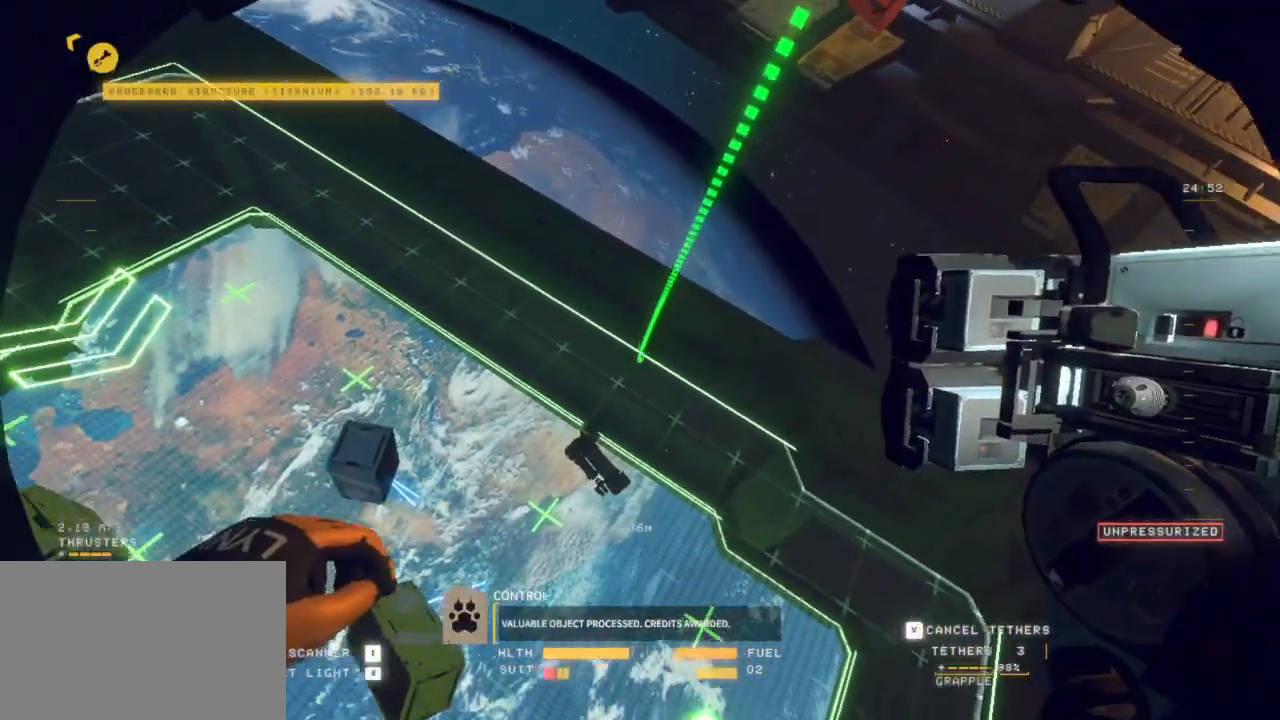
{"keys": ["r", "space"], "mouse": [], "events": [[317, "ctrl", "up"], [317, "r", "up"], [417, "r", "down"], [417, "space", "down"]]}
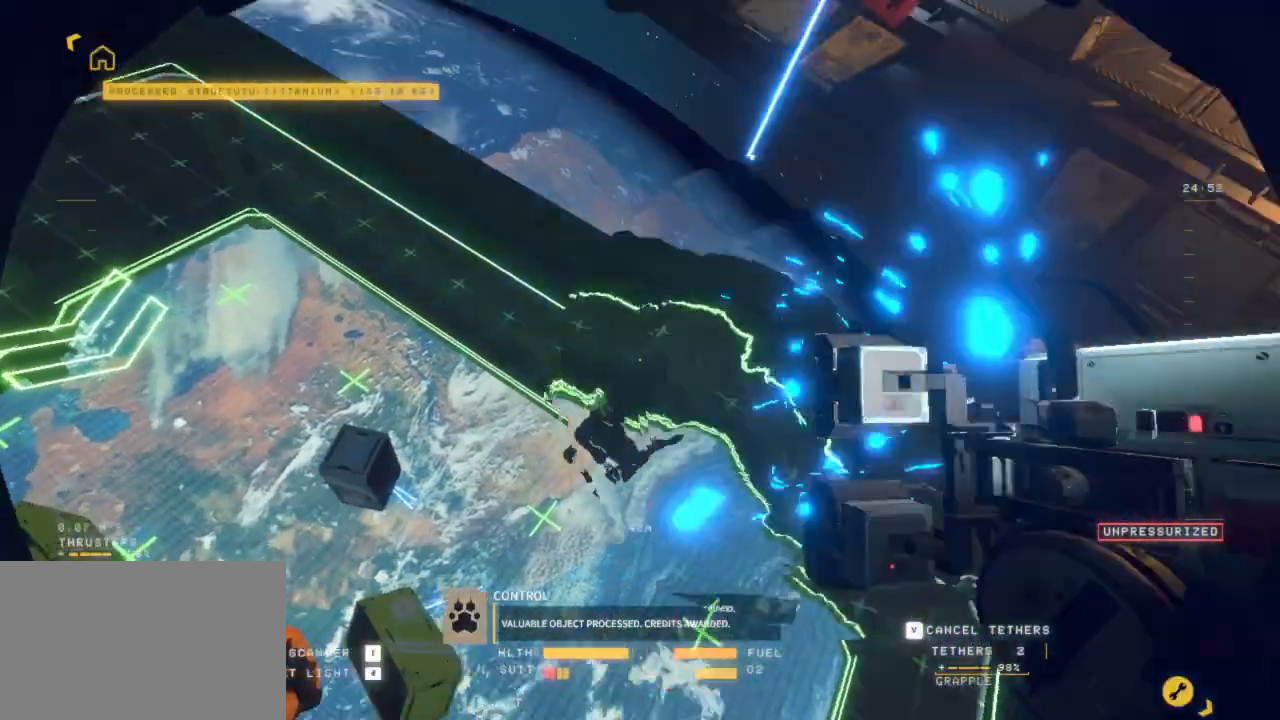
{"keys": ["r", "shift", "z"], "mouse": [], "events": [[150, "space", "up"], [233, "z", "down"], [483, "shift", "down"]]}
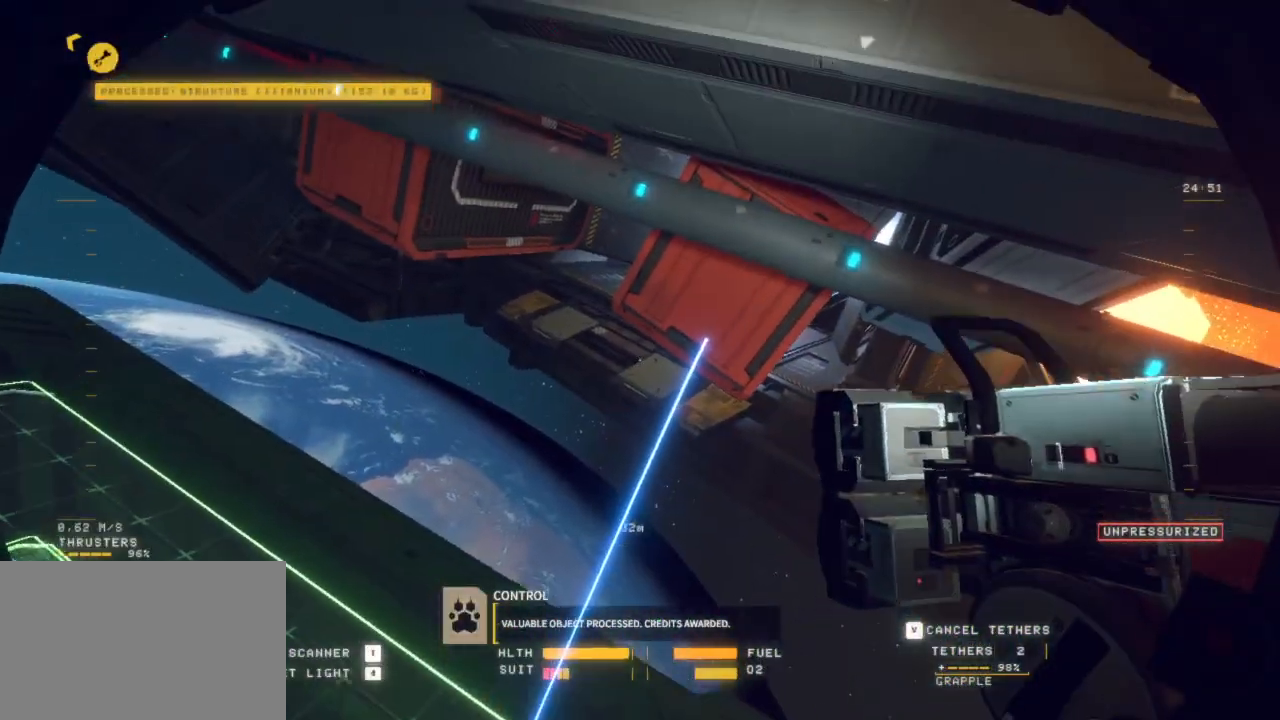
{"keys": ["q", "z"], "mouse": [], "events": [[200, "q", "down"], [400, "shift", "up"], [483, "r", "up"]]}